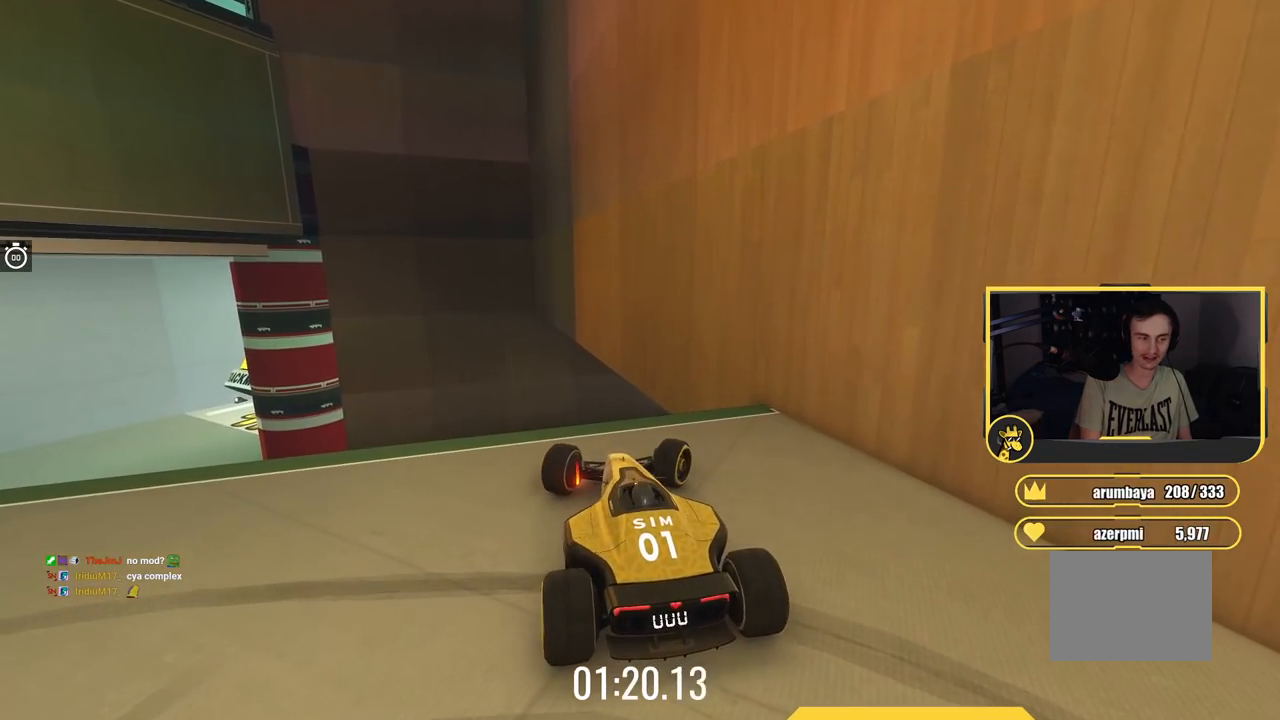
Gameplay with keyboard; each line is a JSON object with the keys held at the frame after it. "events" lists presses ("down") and releases ("up") of "down", "left", "right" and "up" between this image and that frame as [ms after this image, input, new state], when the widget could be followed in between. No other keys are recorded. Mouse input is not recorded.
{"keys": ["down", "right"], "events": []}
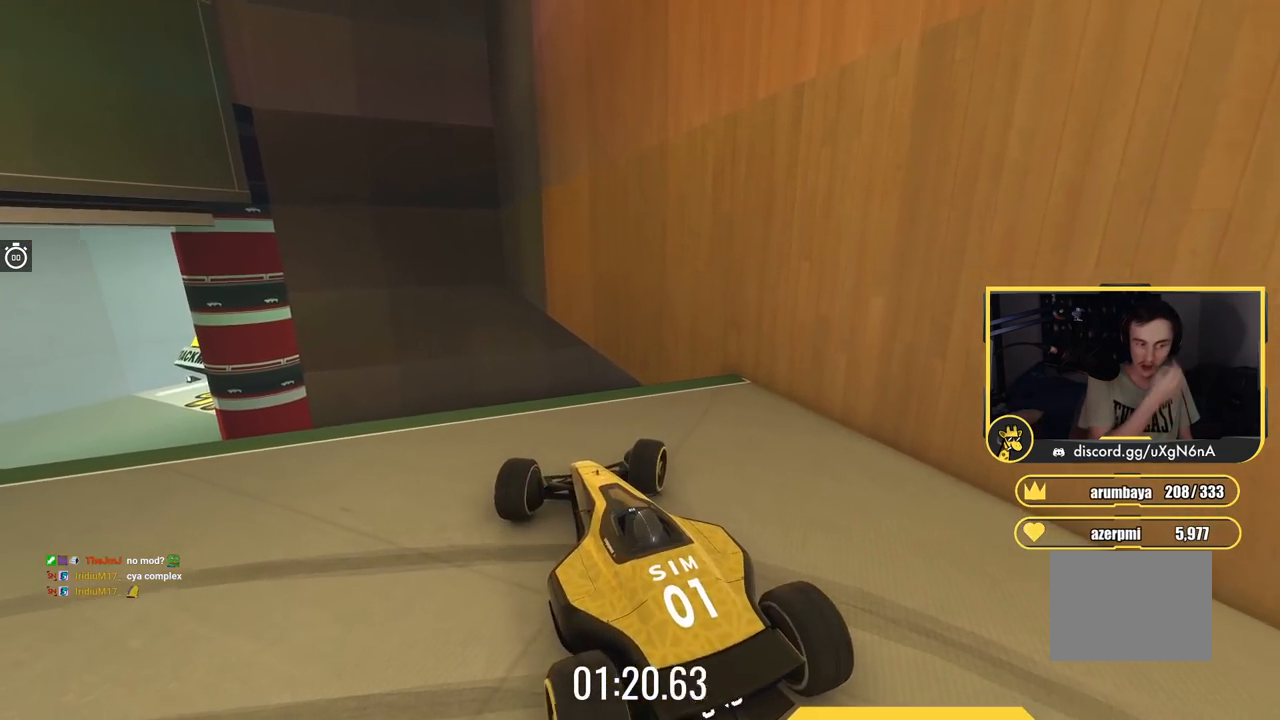
{"keys": [], "events": [[300, "down", "up"], [450, "right", "up"]]}
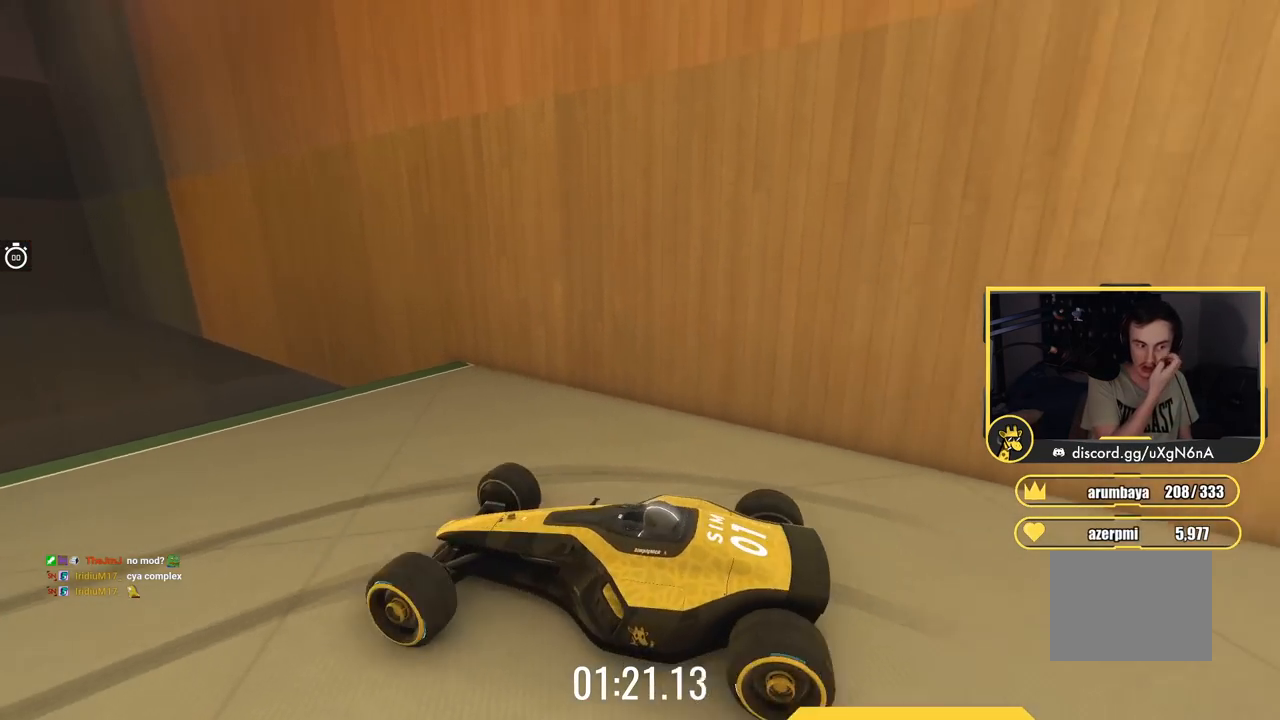
{"keys": [], "events": []}
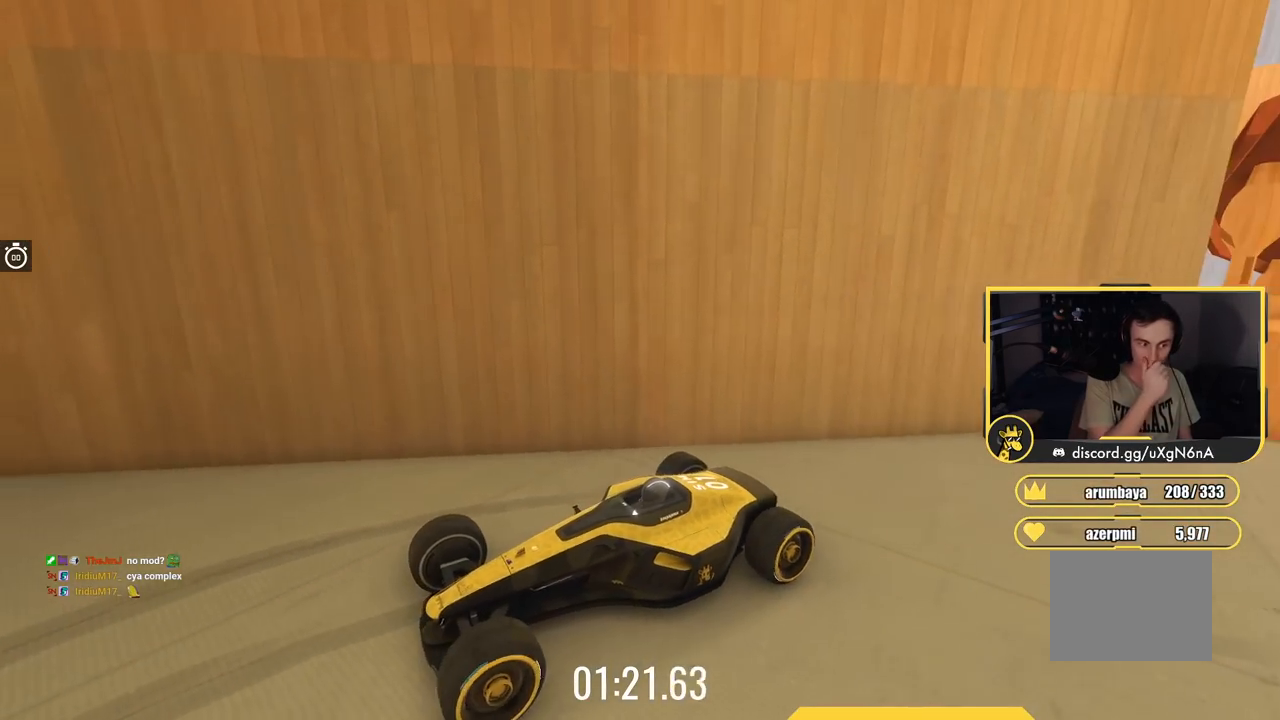
{"keys": ["left", "up"], "events": [[333, "up", "down"], [500, "left", "down"]]}
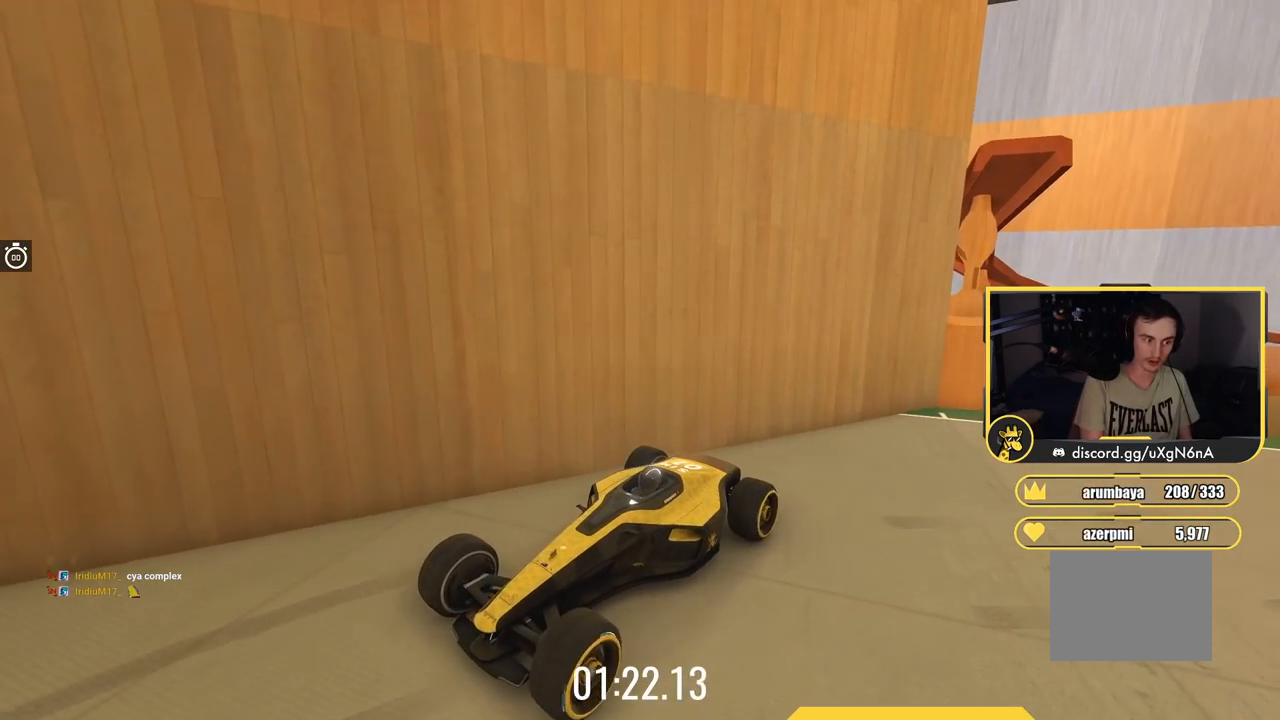
{"keys": ["left", "up"], "events": []}
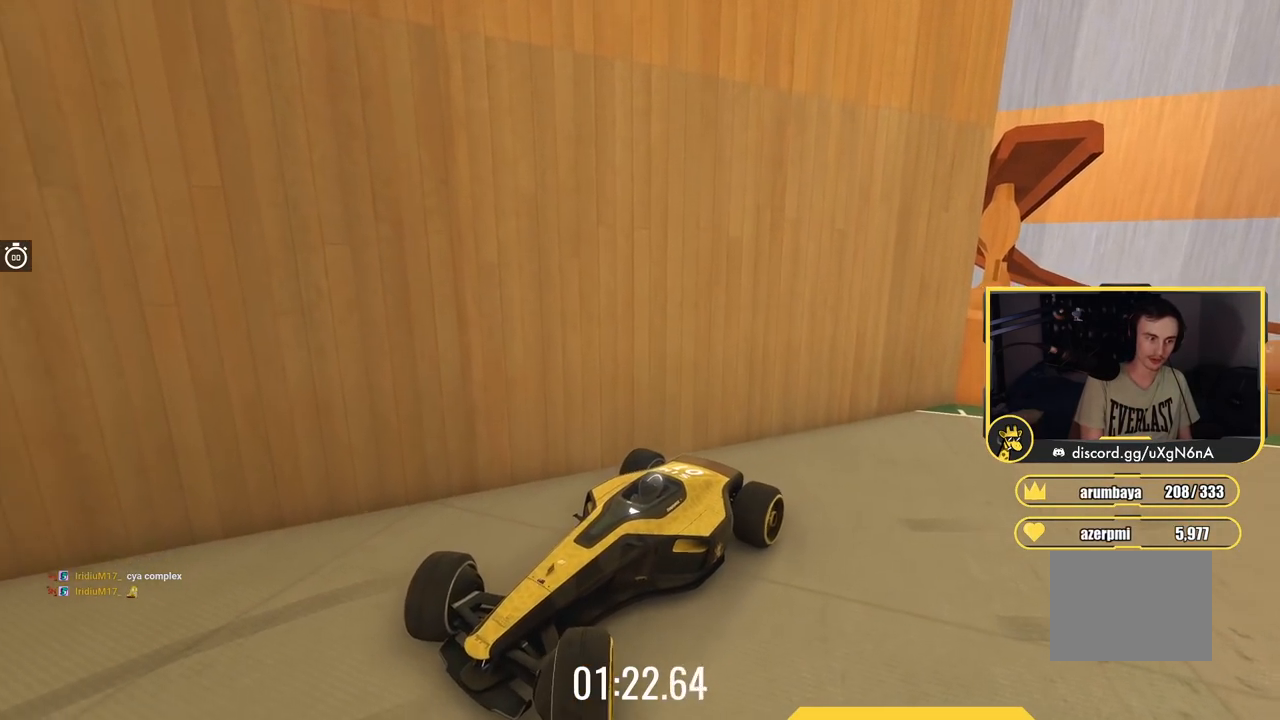
{"keys": ["left", "up"], "events": []}
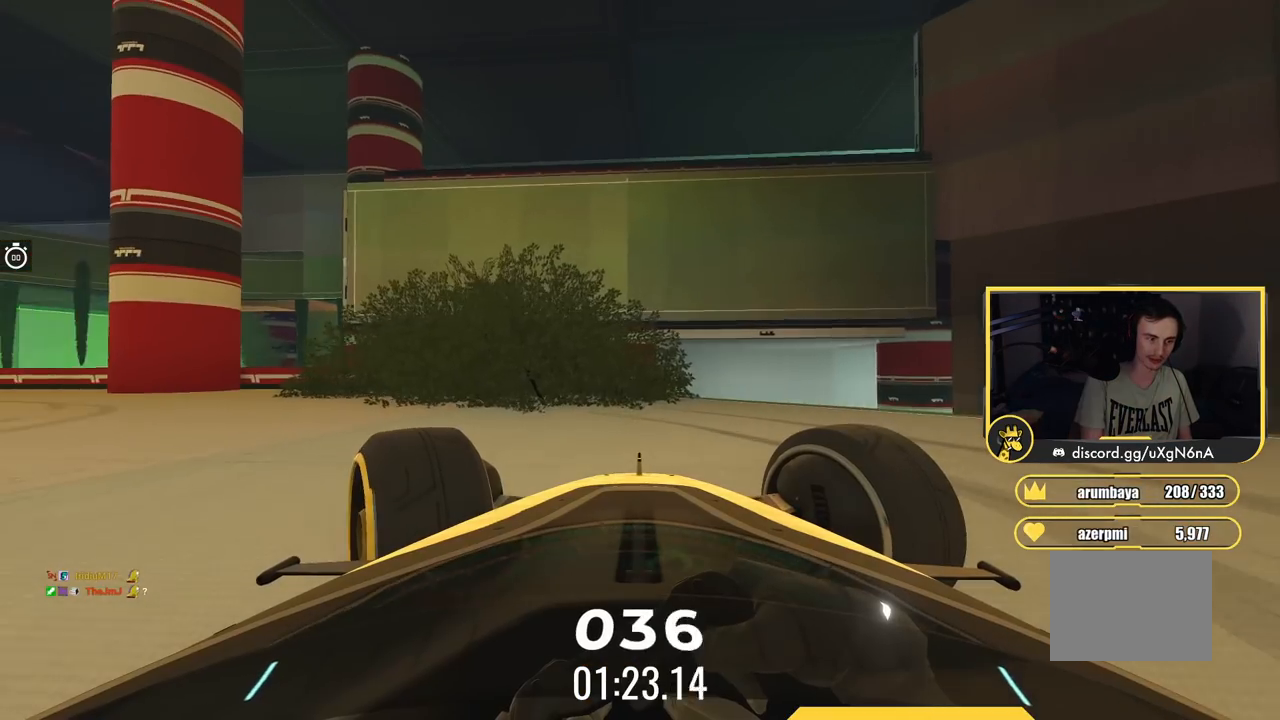
{"keys": ["left", "up"], "events": []}
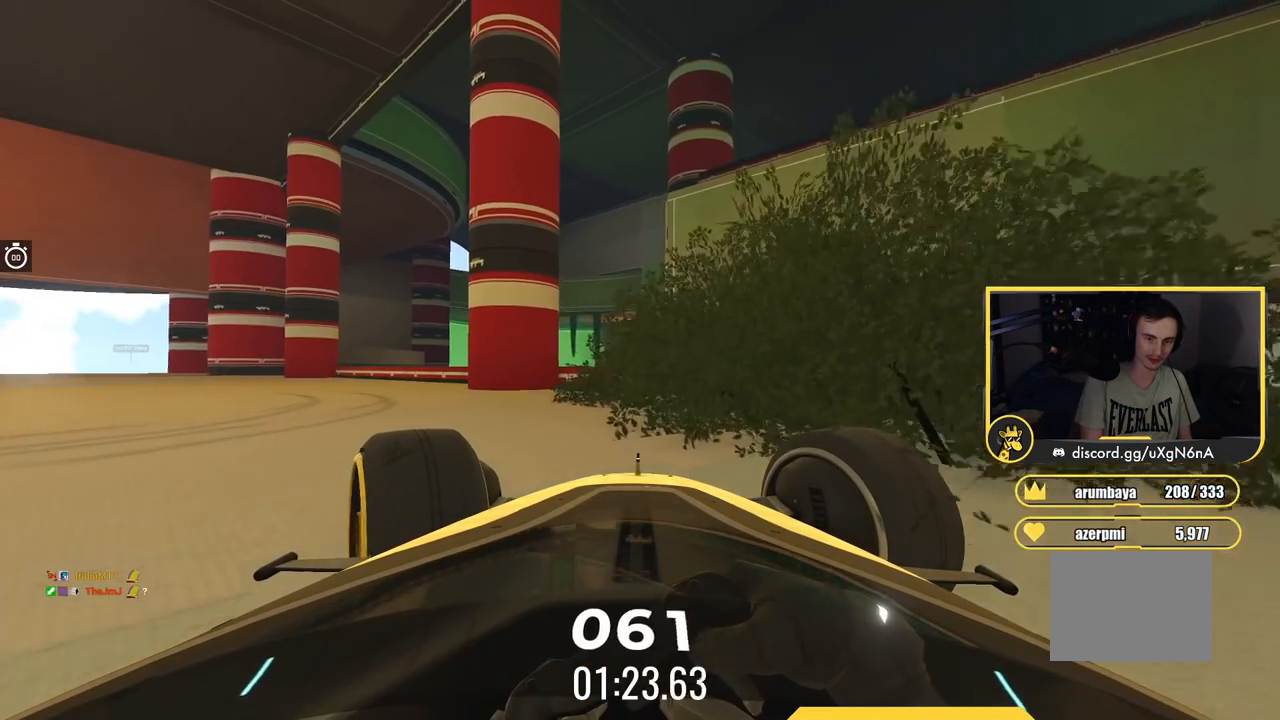
{"keys": ["up"], "events": [[350, "left", "up"]]}
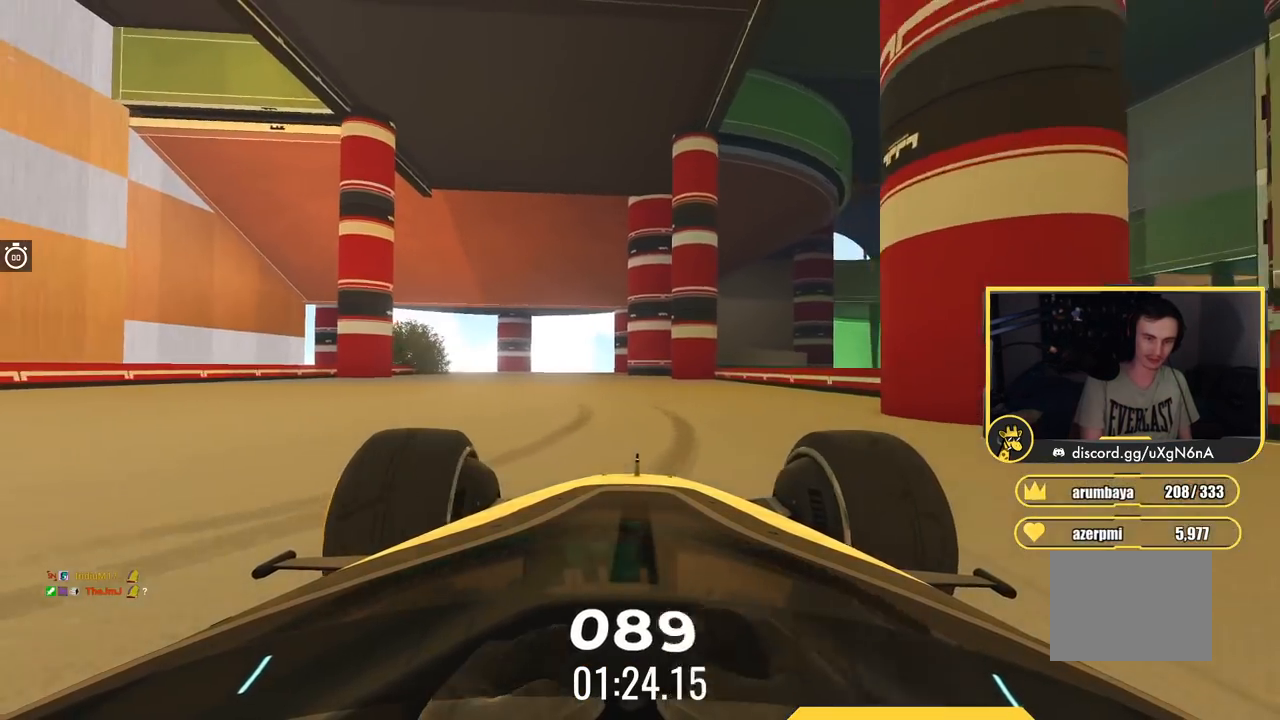
{"keys": ["up"], "events": []}
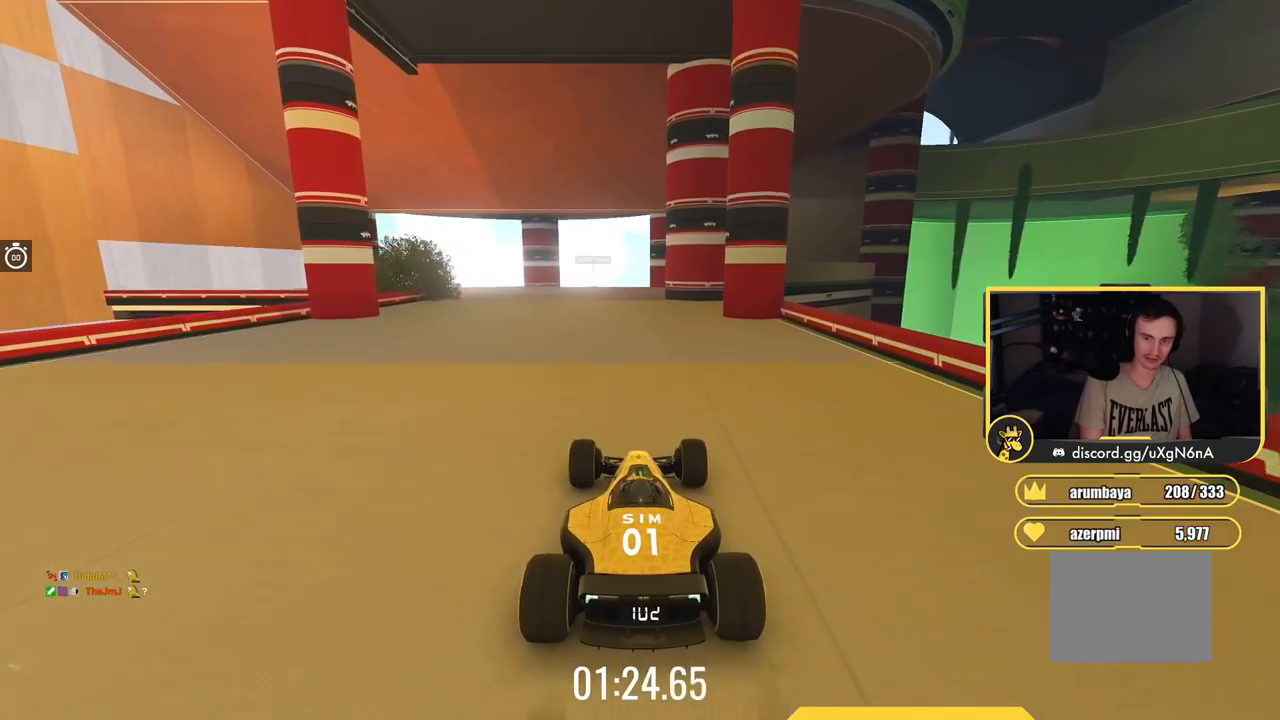
{"keys": ["up"], "events": []}
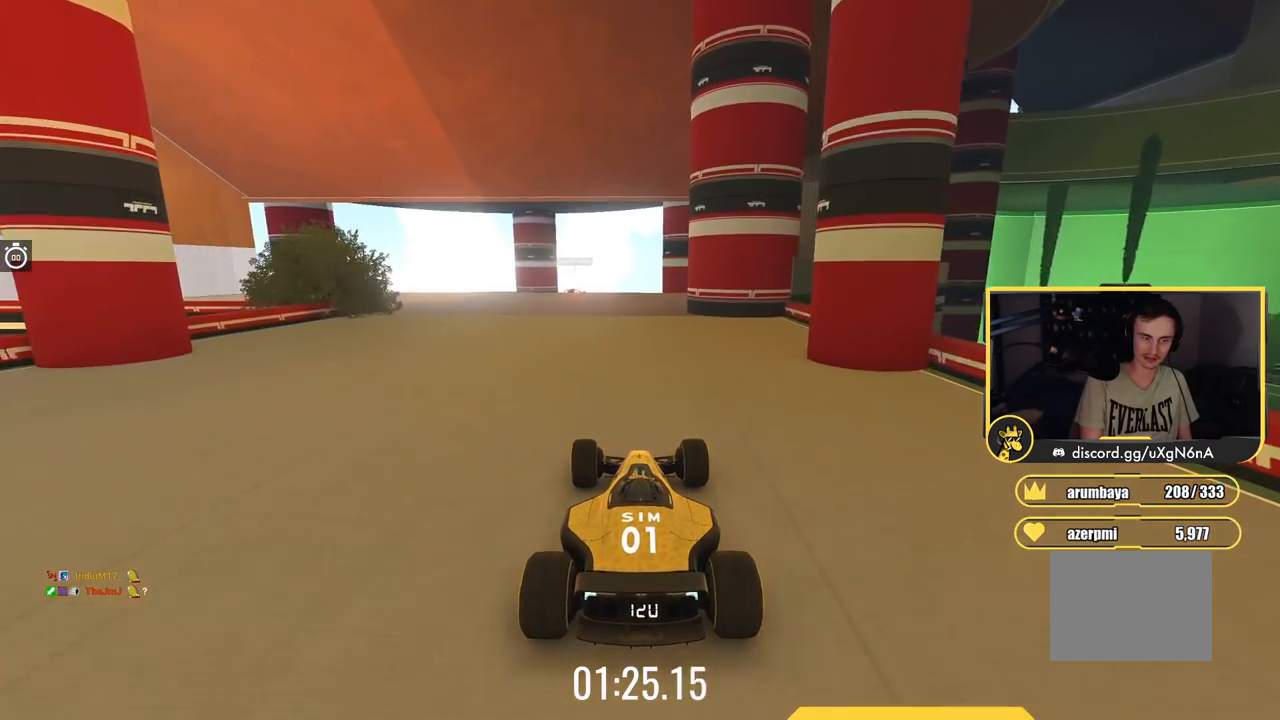
{"keys": ["up"], "events": []}
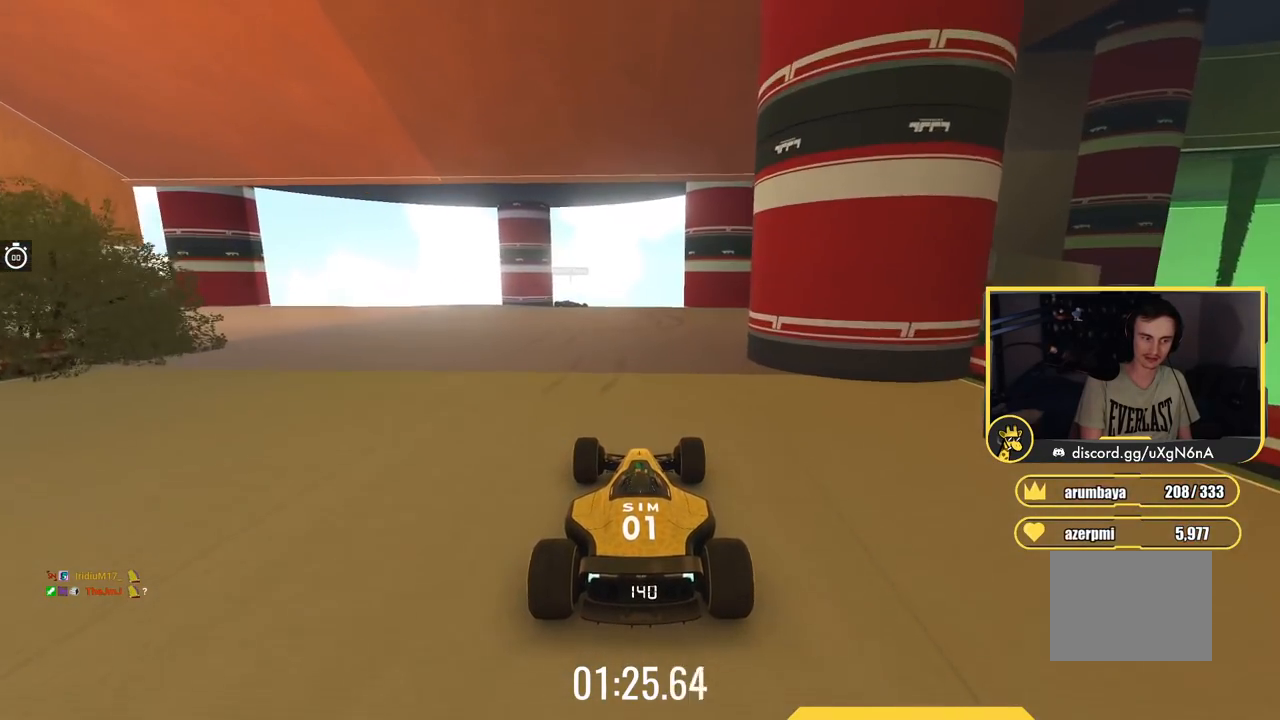
{"keys": ["up"], "events": [[116, "left", "down"], [267, "left", "up"]]}
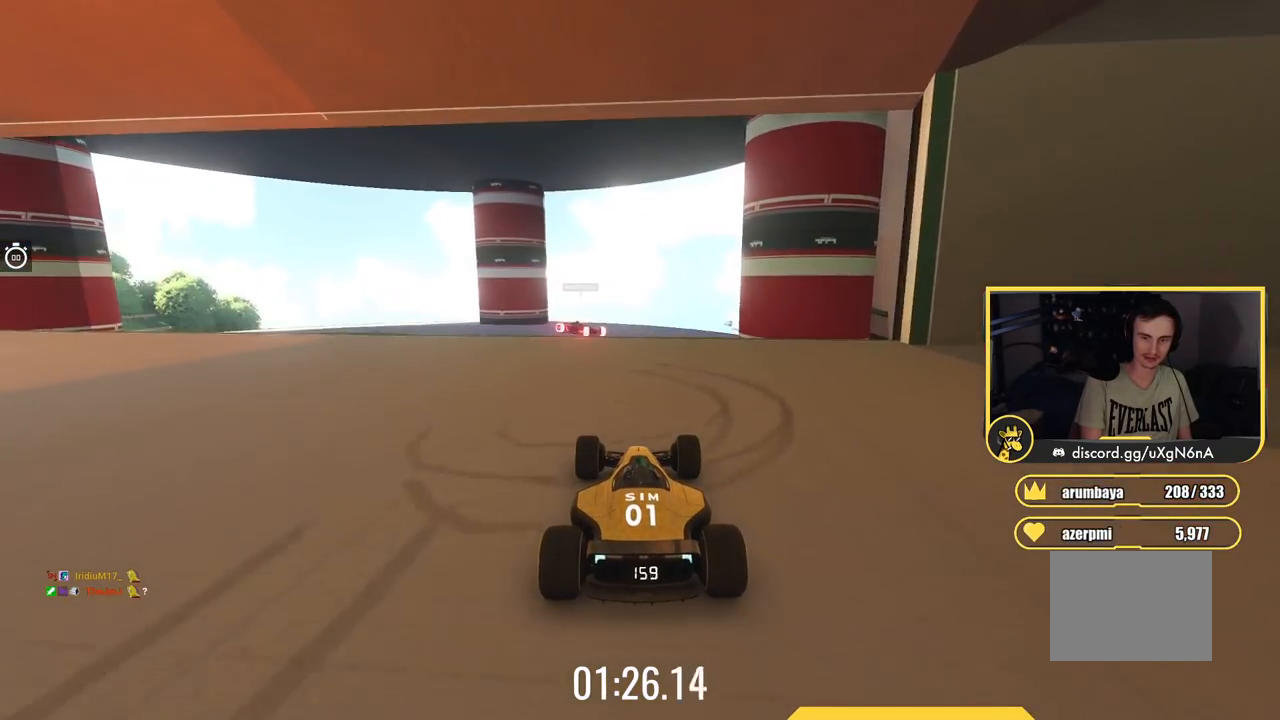
{"keys": ["up"], "events": []}
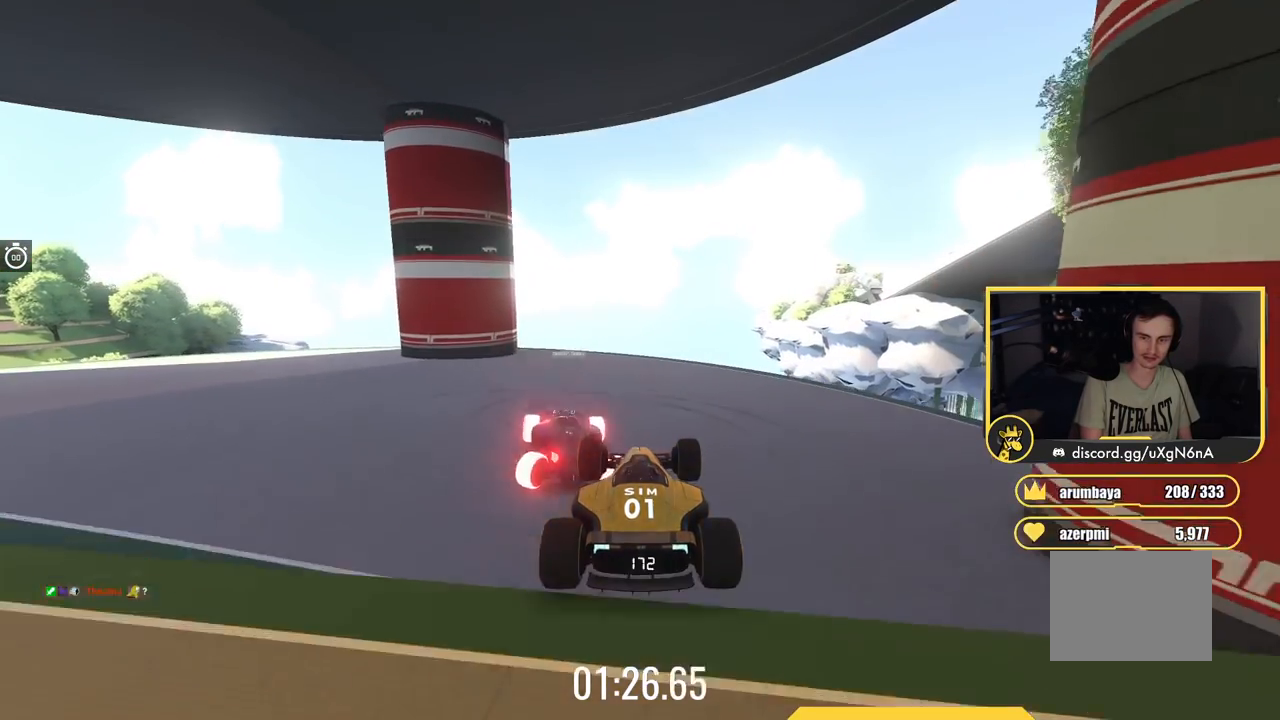
{"keys": ["up"], "events": []}
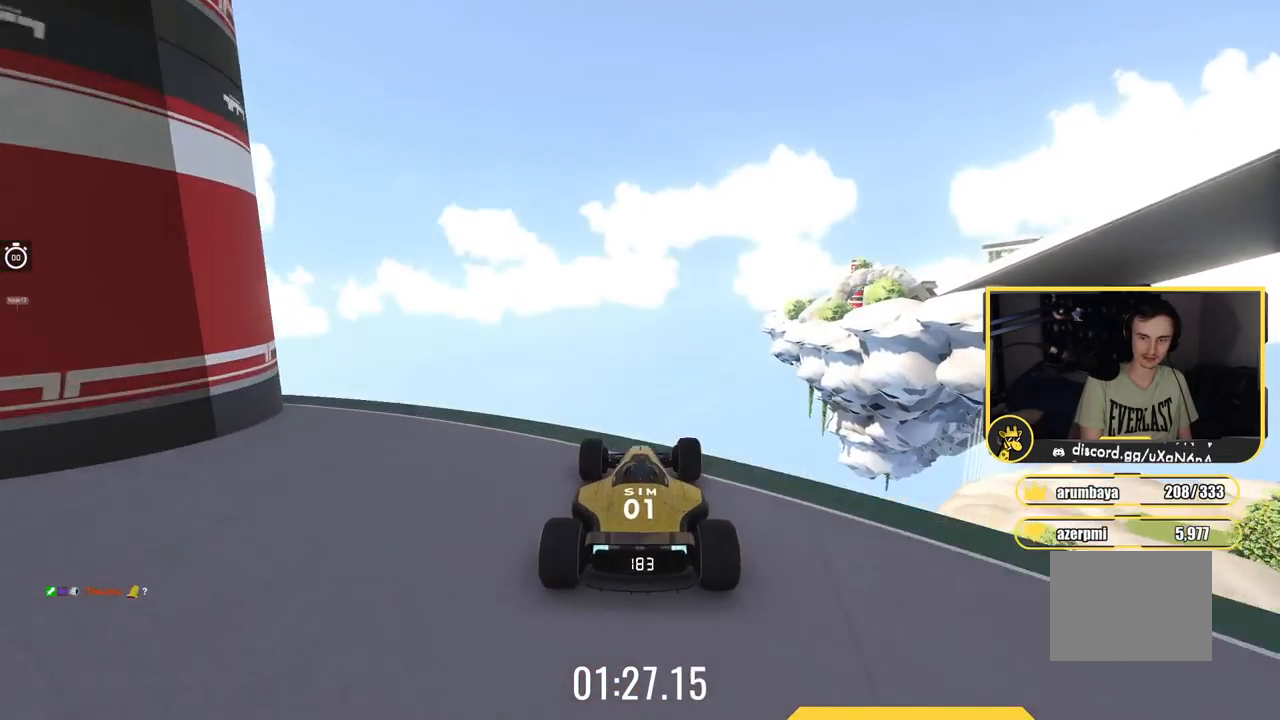
{"keys": ["up"], "events": []}
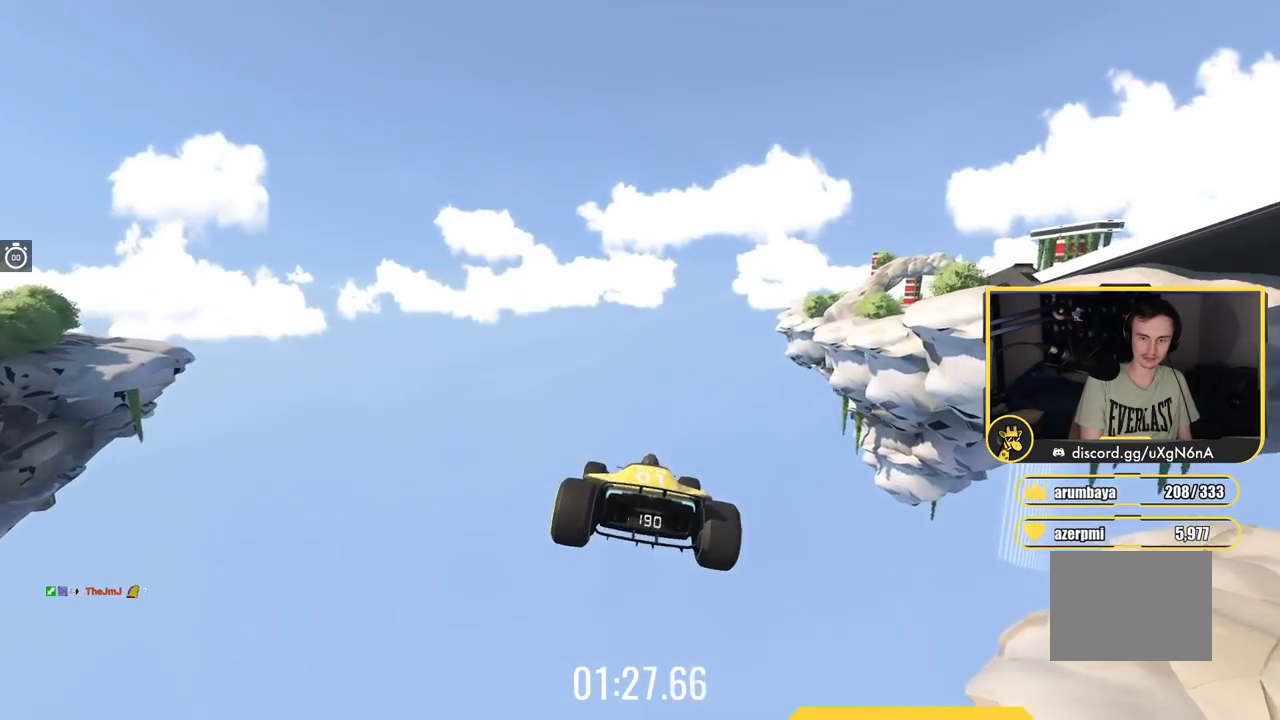
{"keys": ["up"], "events": []}
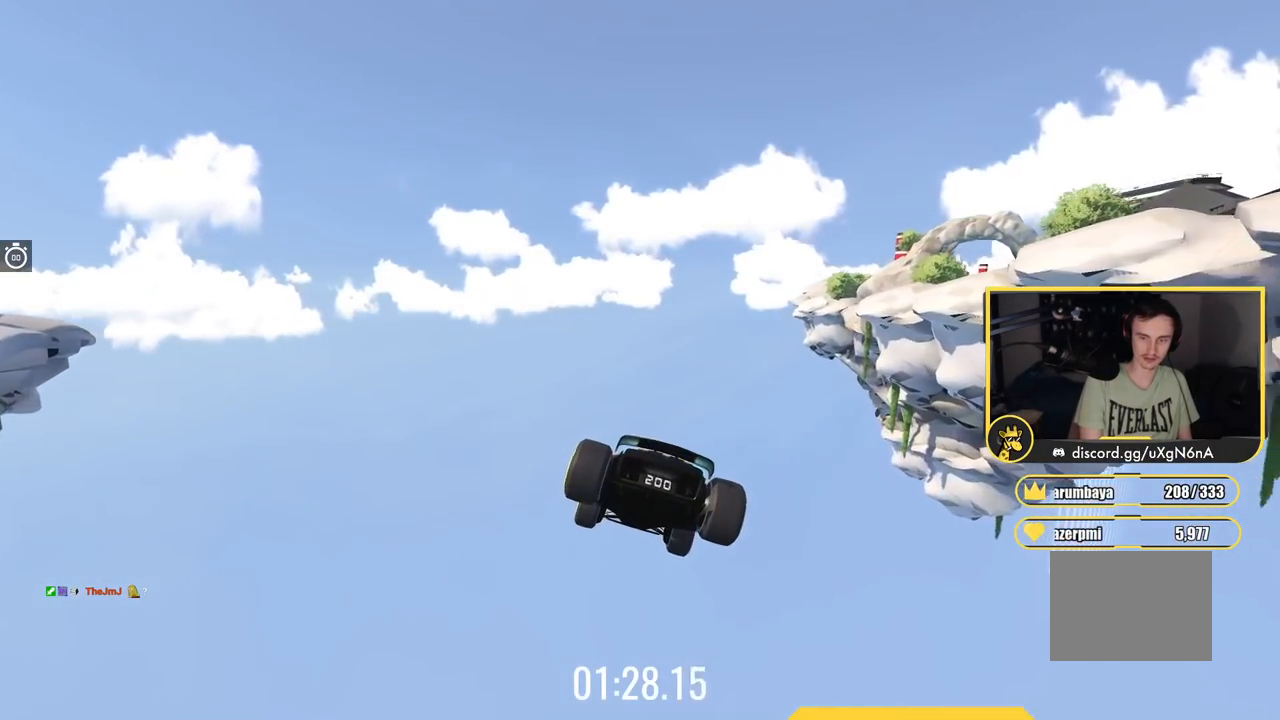
{"keys": ["up"], "events": []}
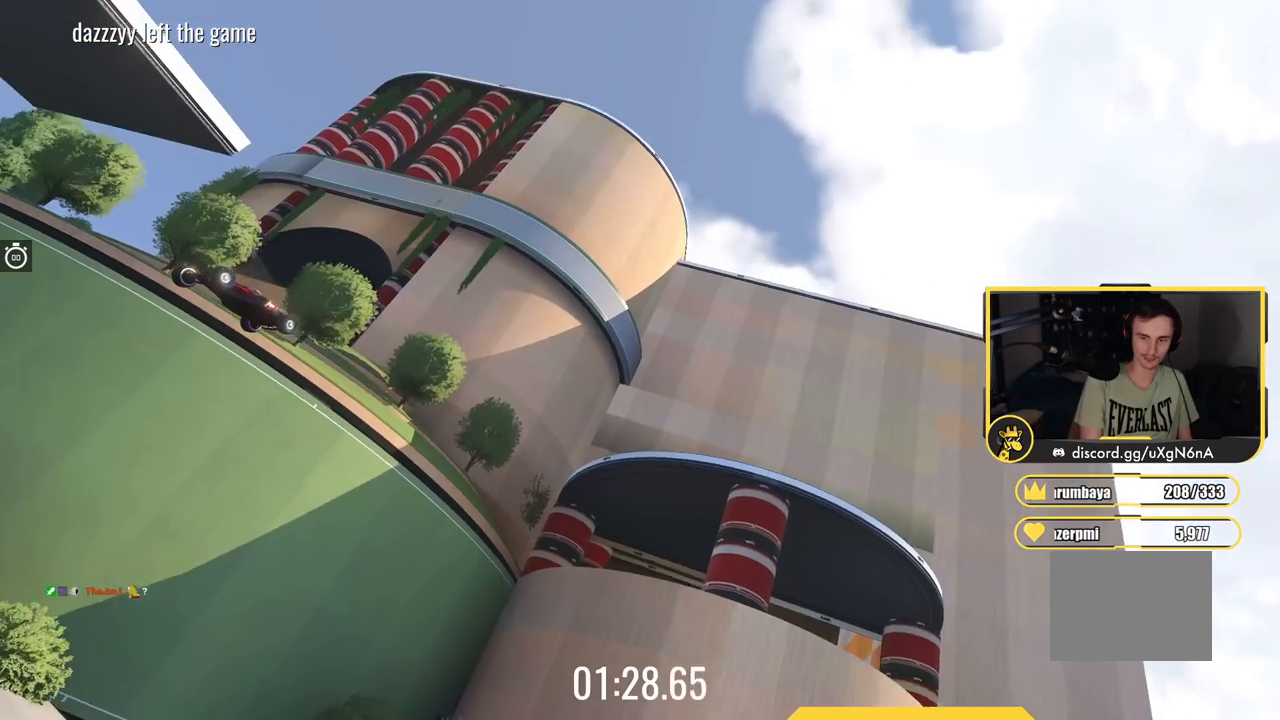
{"keys": ["up"], "events": []}
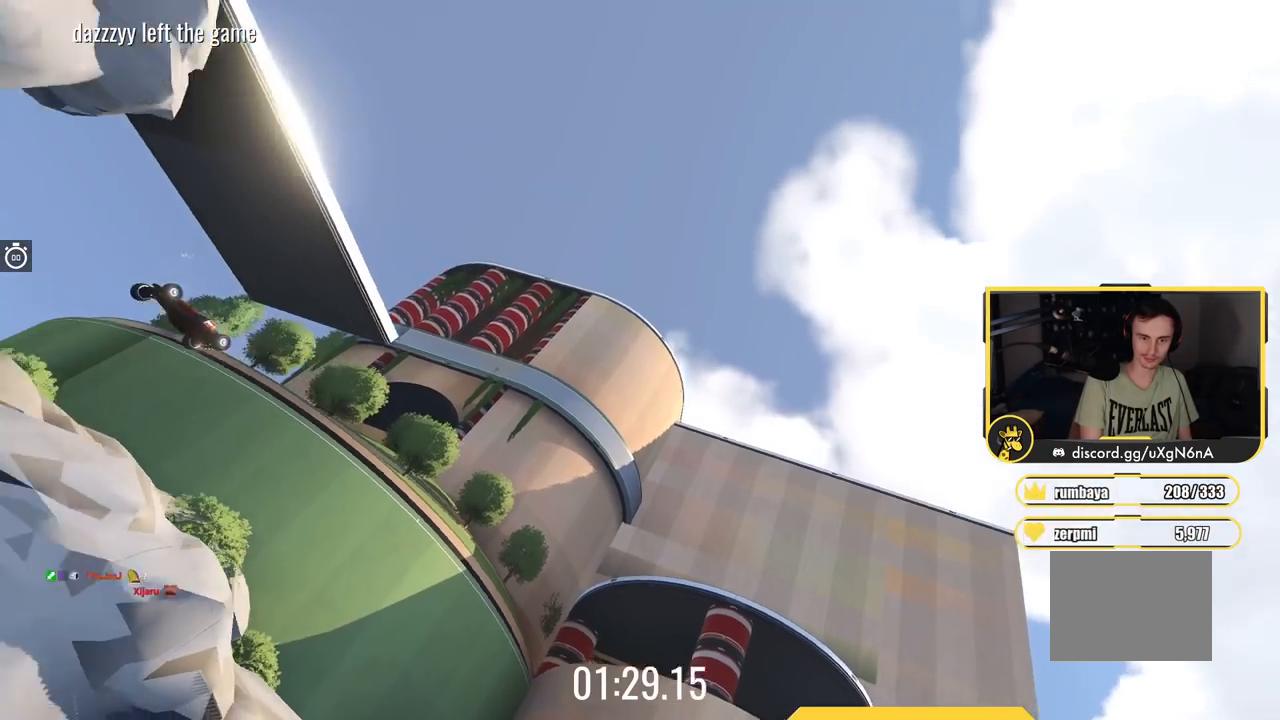
{"keys": ["up"], "events": []}
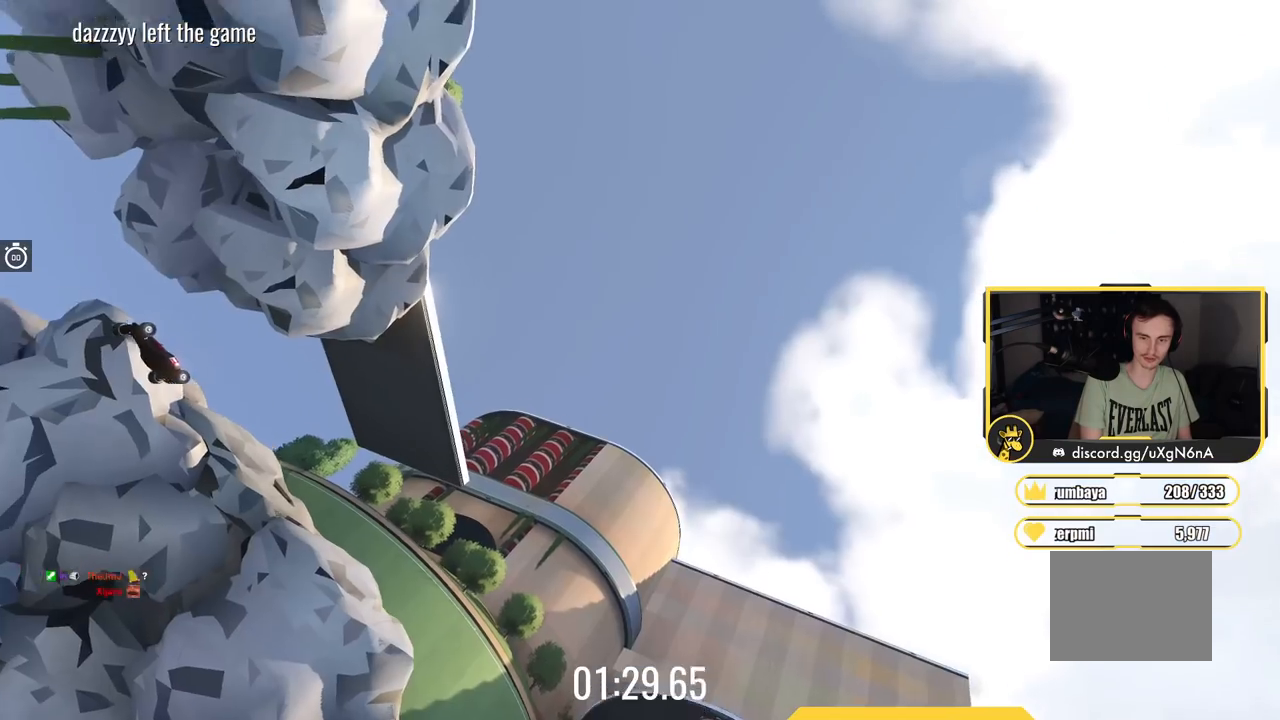
{"keys": ["up"], "events": []}
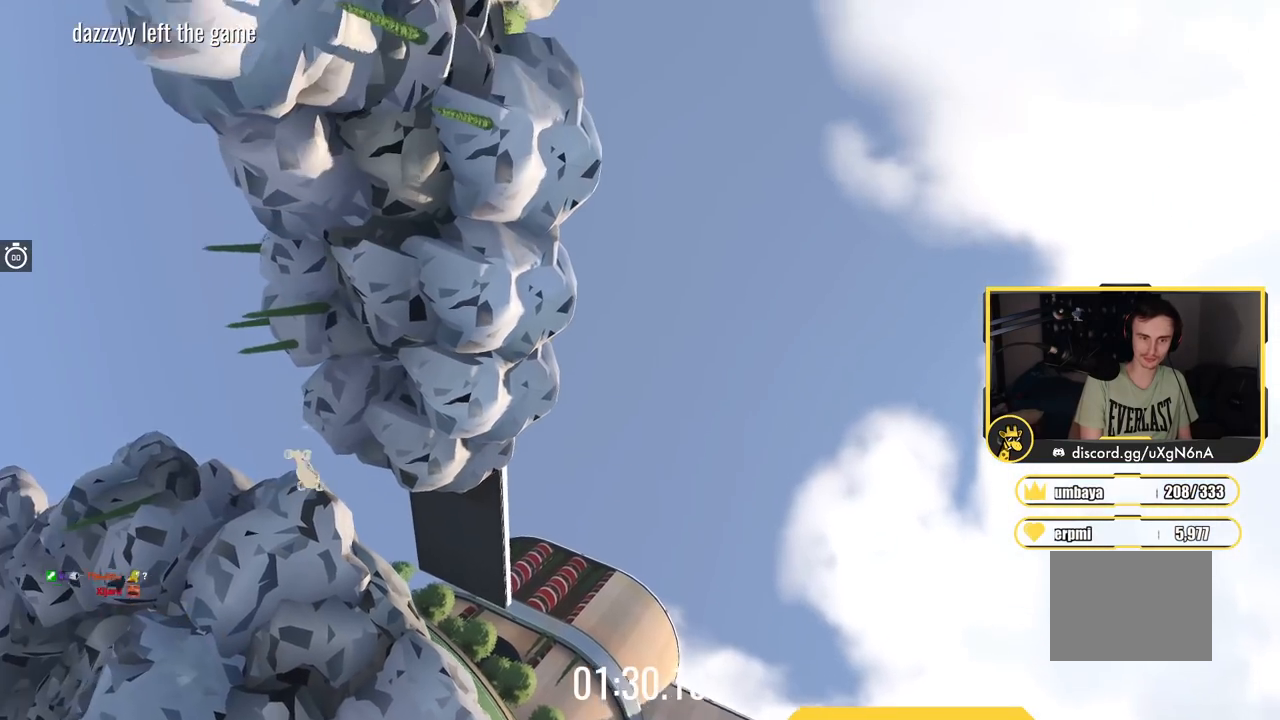
{"keys": ["up"], "events": []}
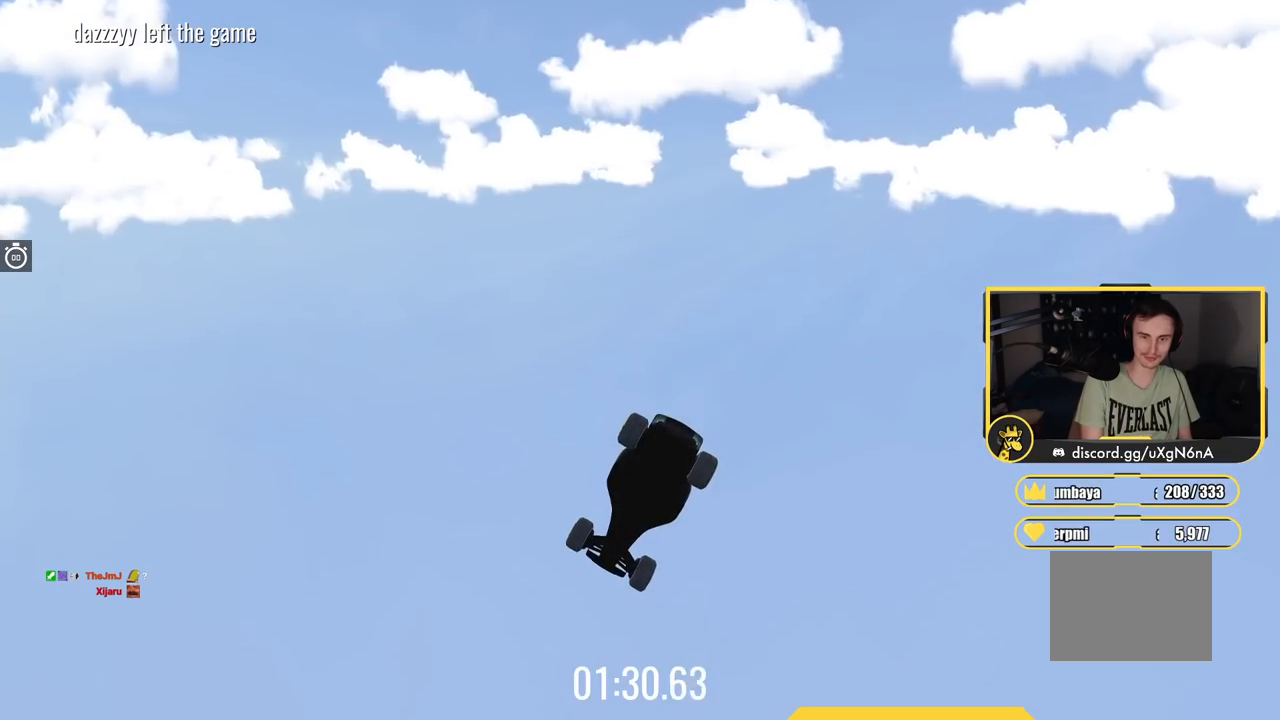
{"keys": ["up"], "events": []}
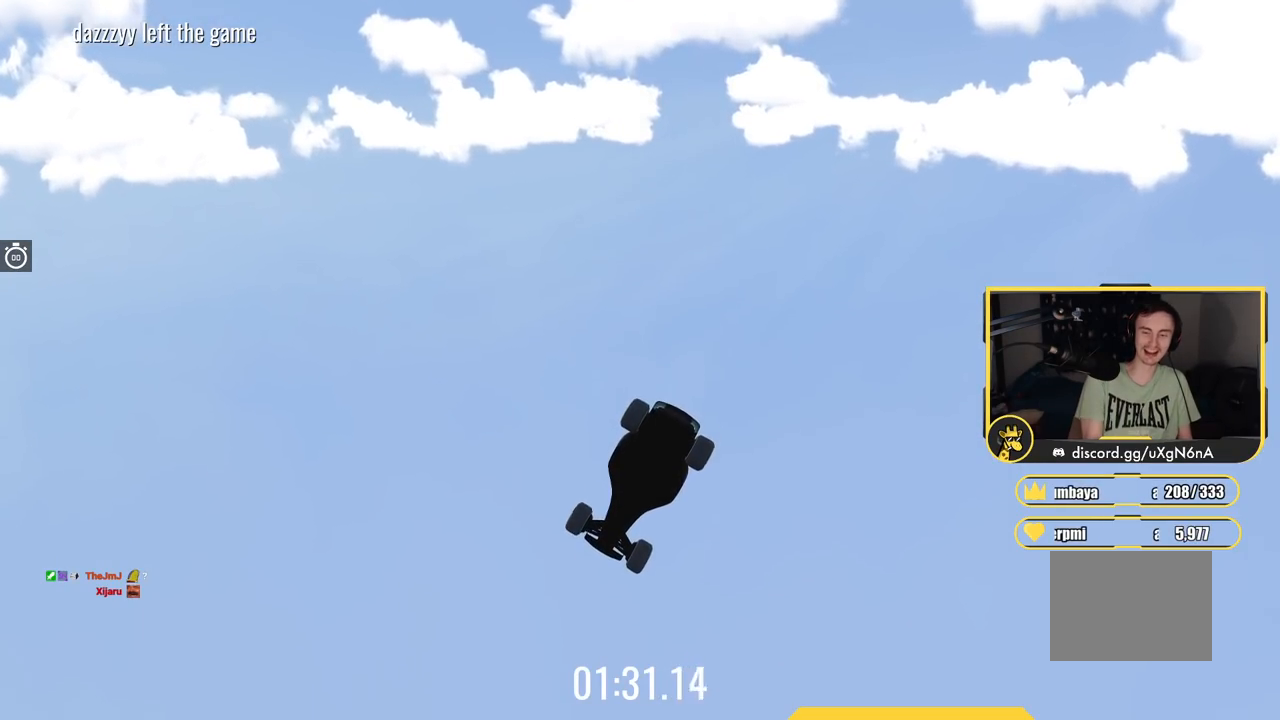
{"keys": ["up"], "events": []}
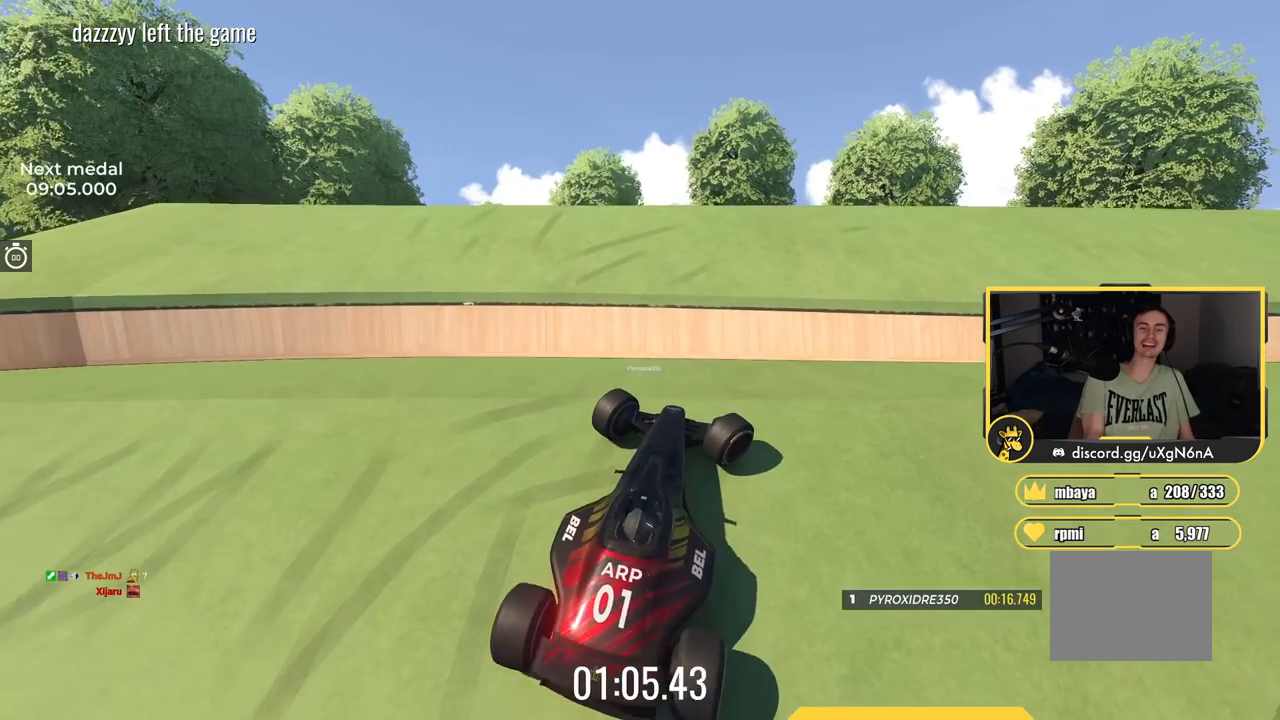
{"keys": ["up"], "events": []}
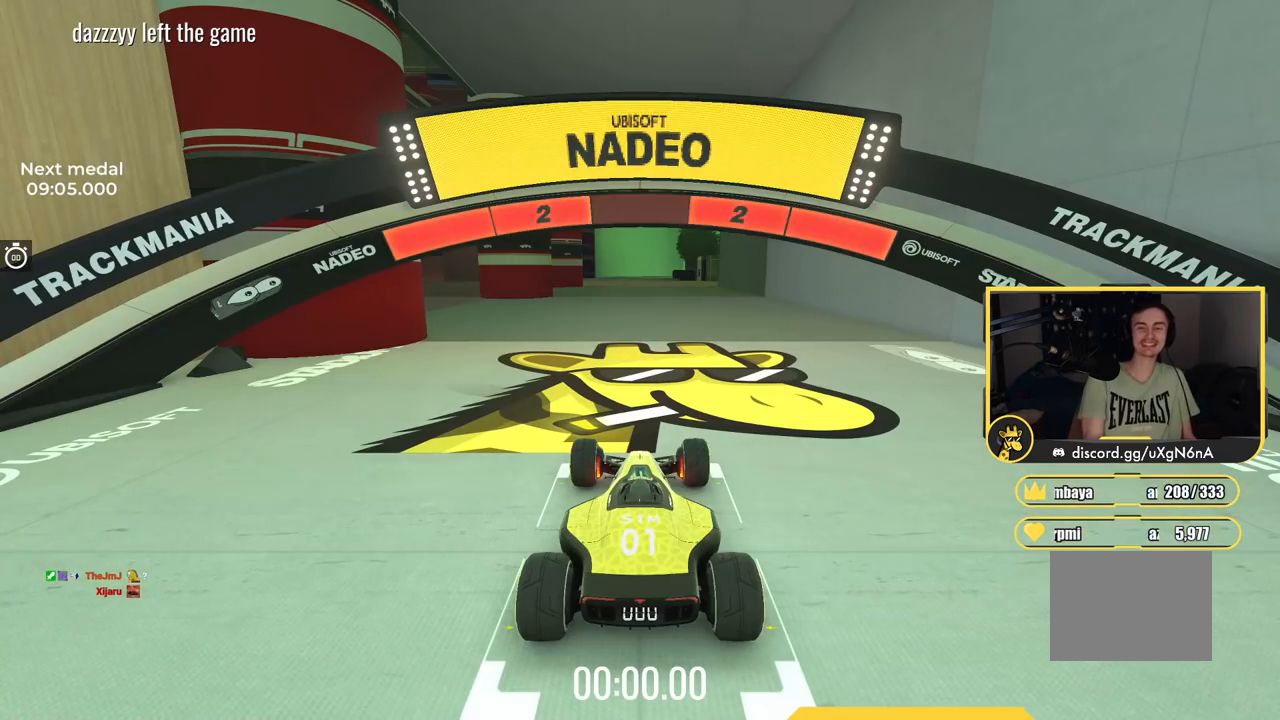
{"keys": ["up"], "events": []}
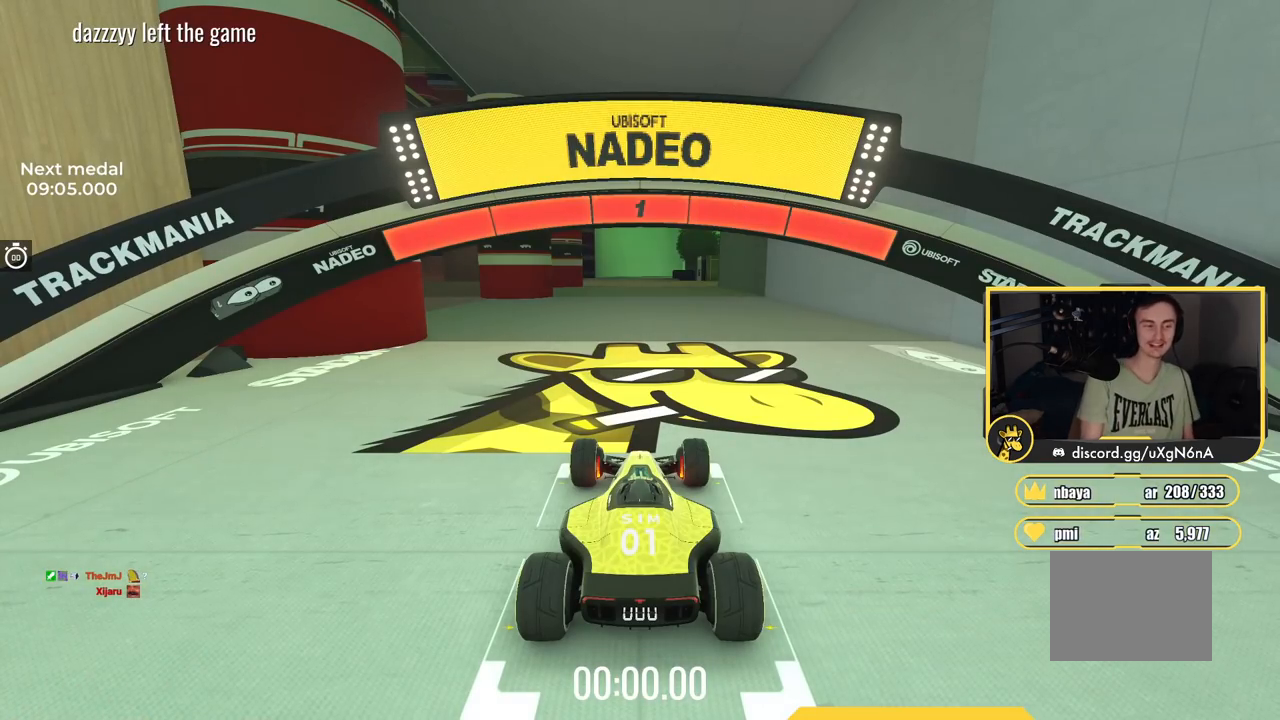
{"keys": ["up"], "events": []}
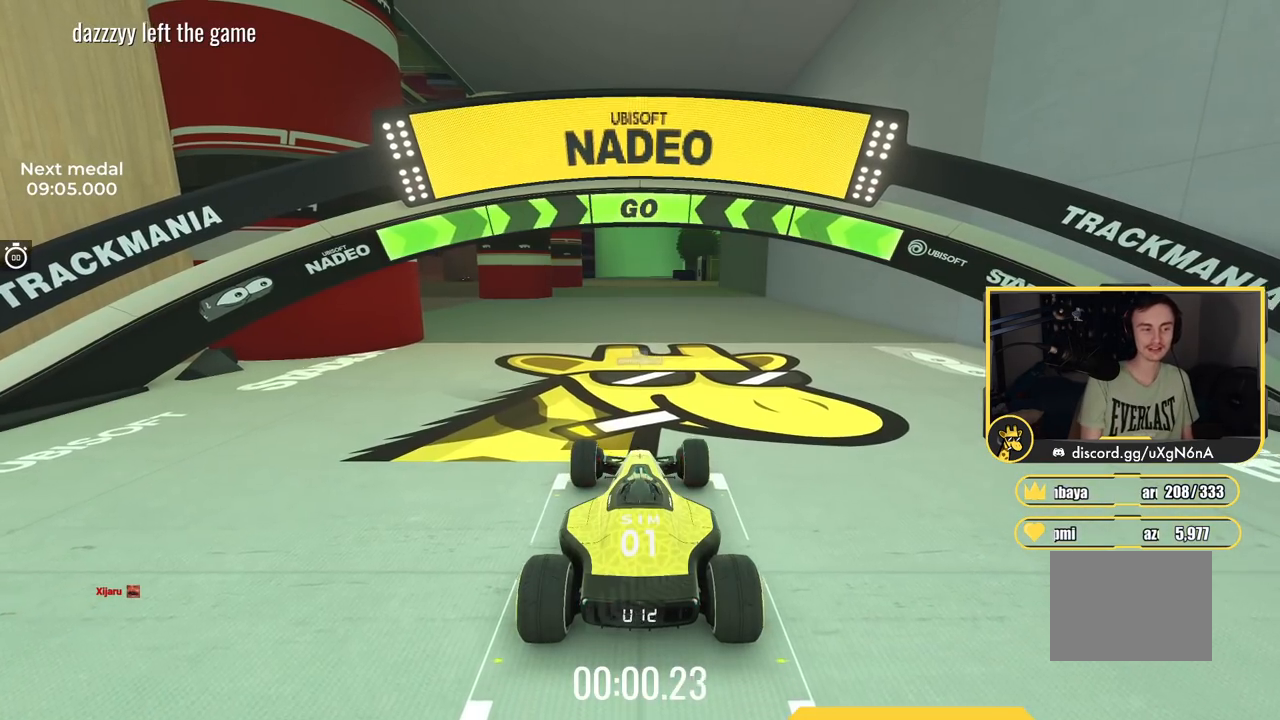
{"keys": ["up"], "events": []}
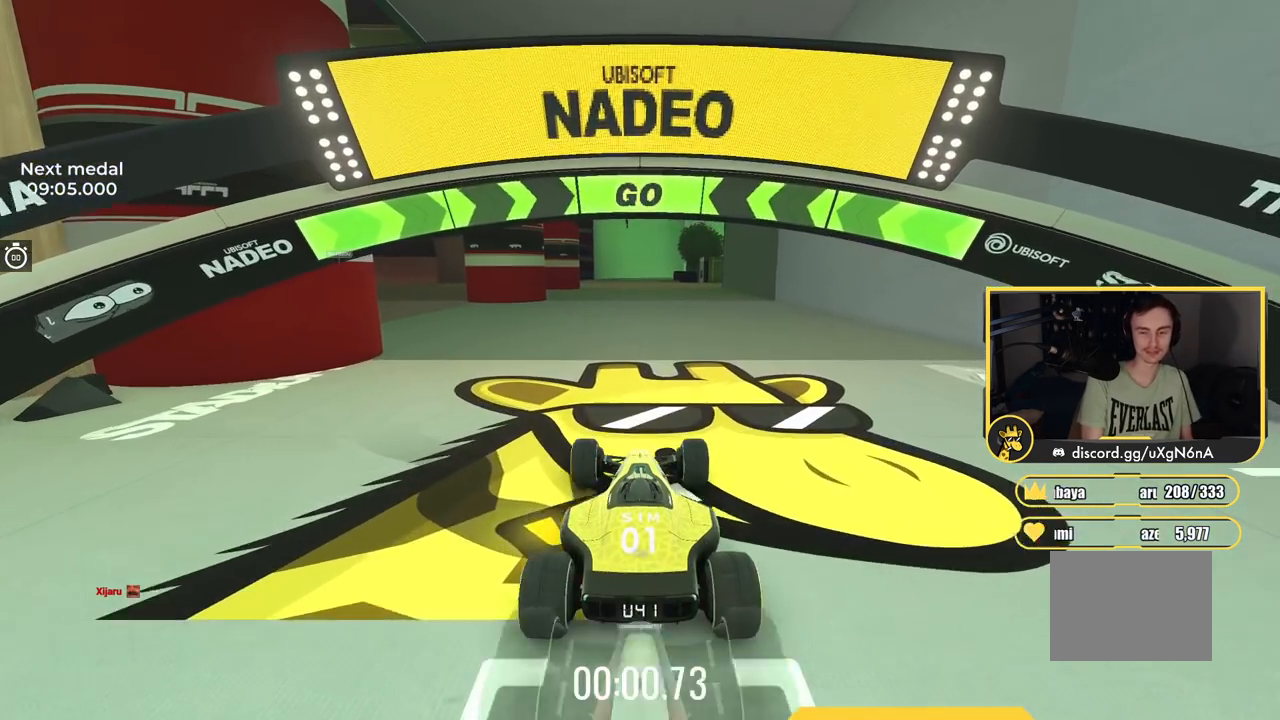
{"keys": ["up"], "events": []}
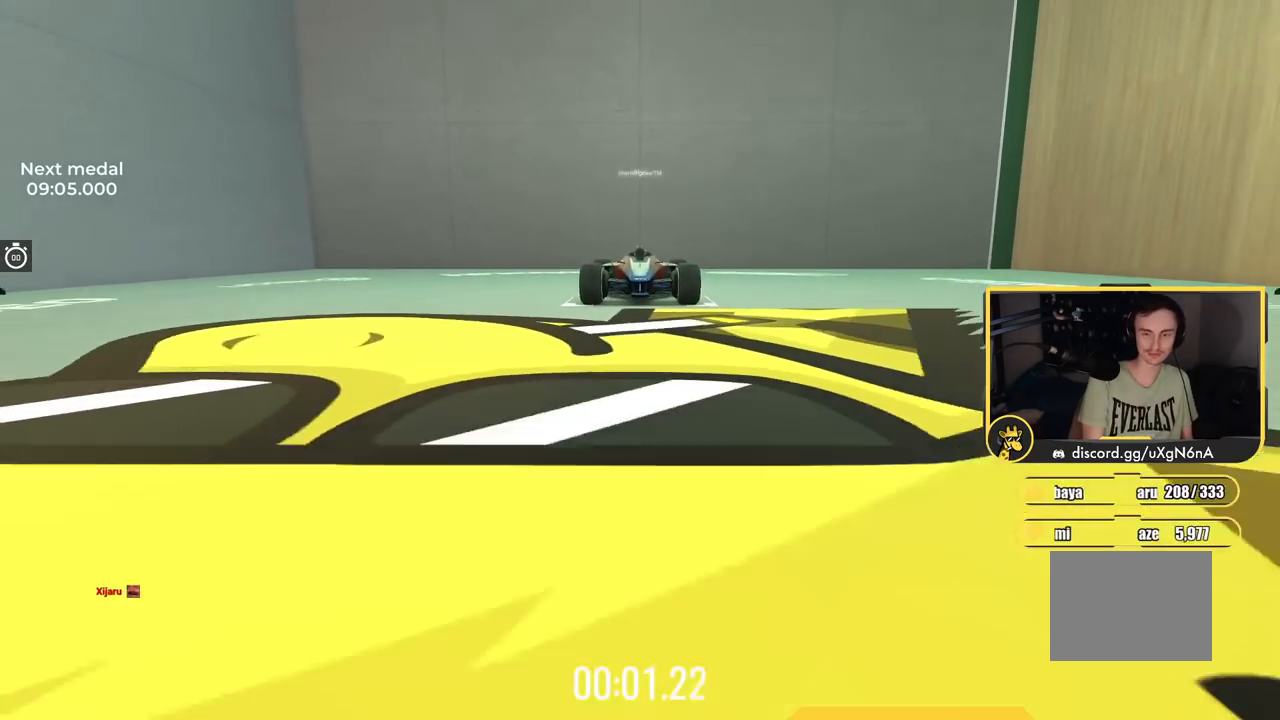
{"keys": ["up"], "events": []}
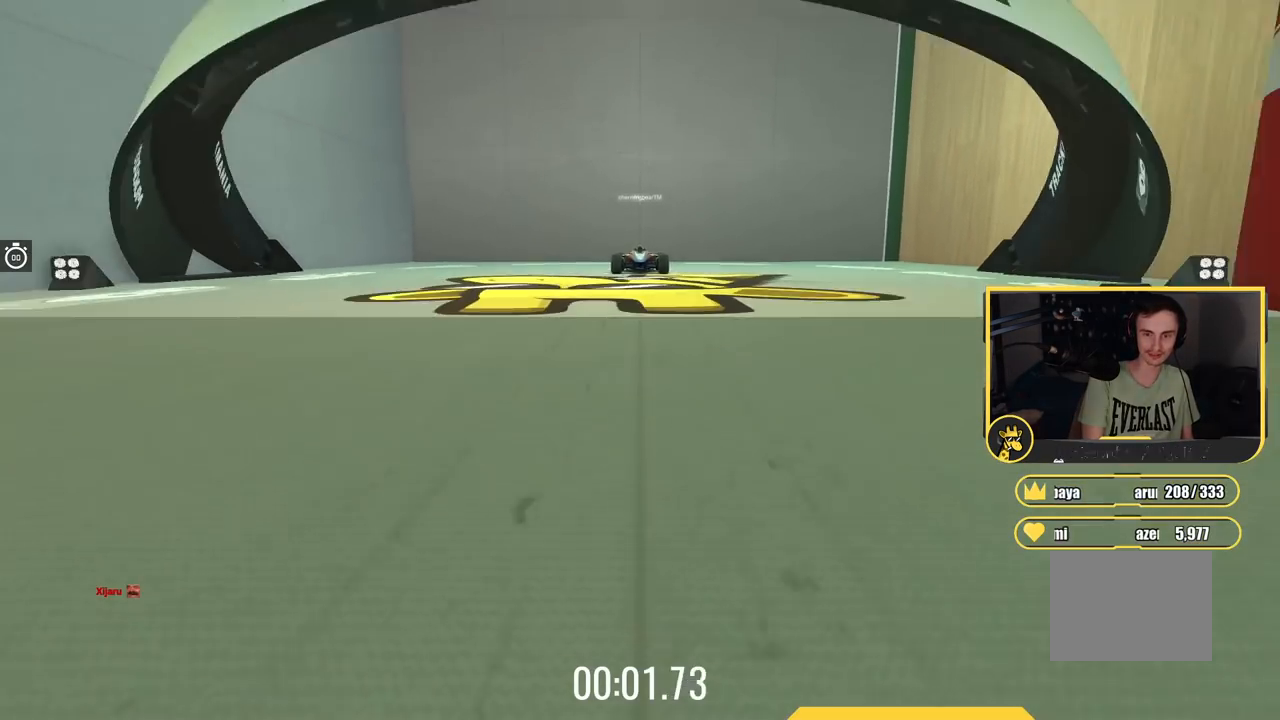
{"keys": ["left", "up"], "events": [[350, "left", "down"]]}
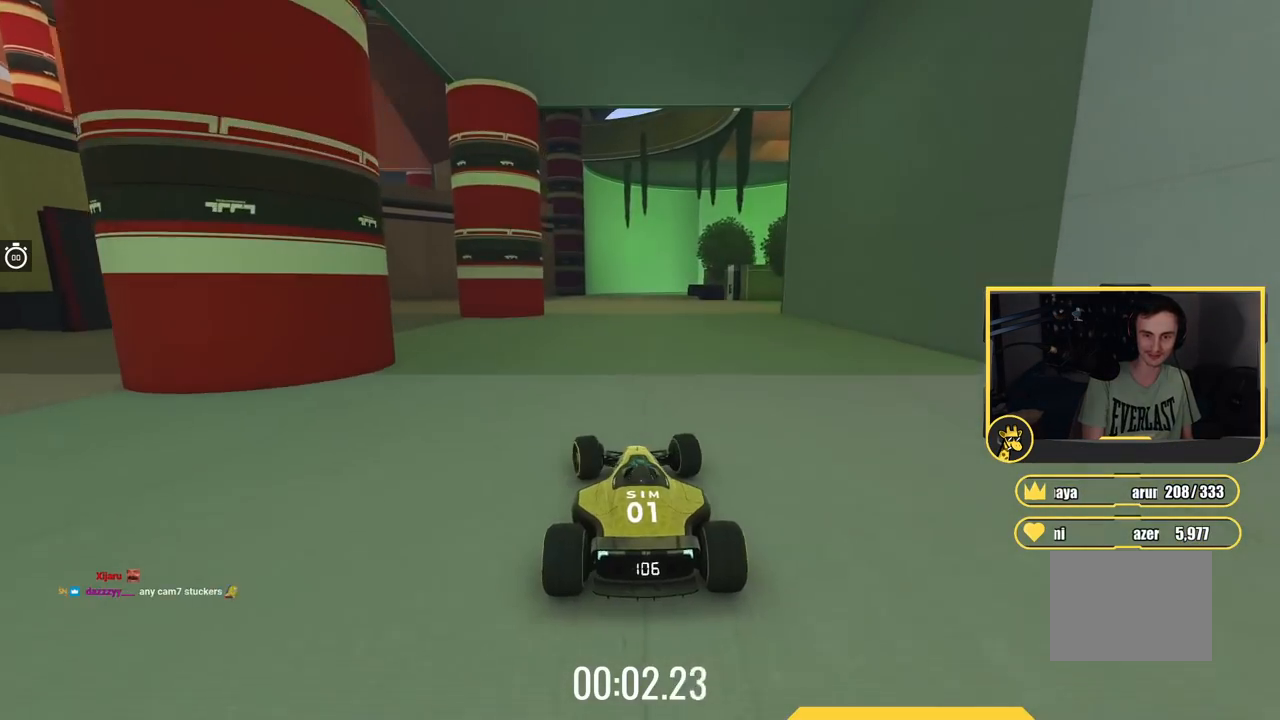
{"keys": ["up"], "events": [[16, "left", "up"], [266, "right", "down"], [433, "right", "up"]]}